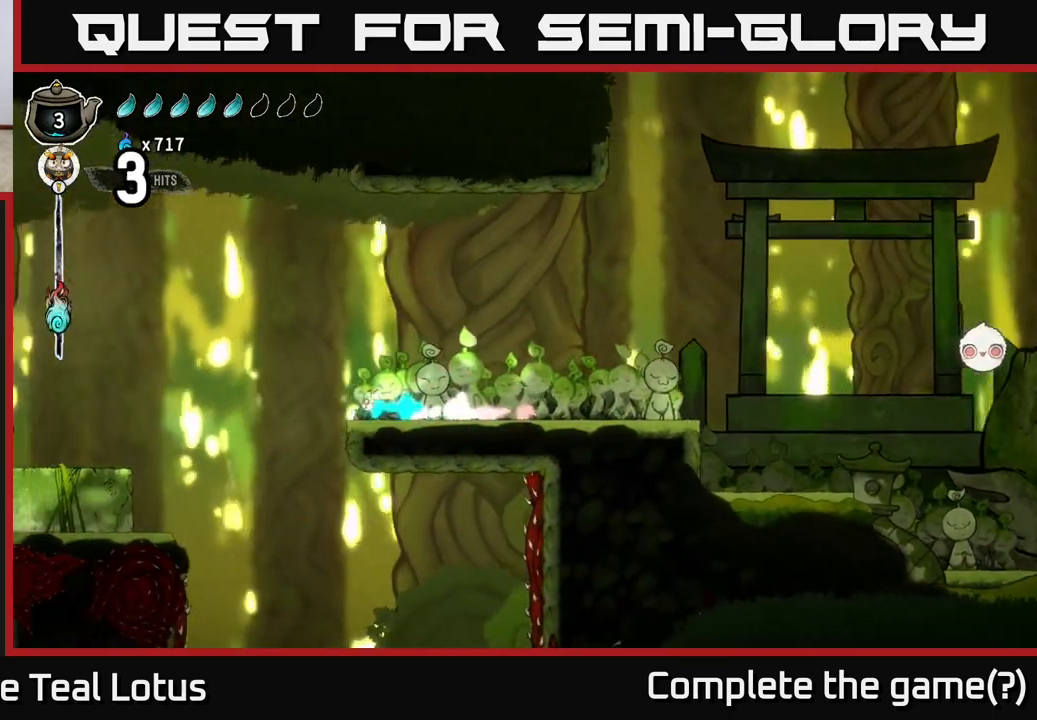
Gameplay with a controller (Xbox layout); each line is a JSON object with the inputs held at the frame after it. "events" lists button and stick changes between this image and that frame as [ms after this image, input, new state], when the widget could be followed in between.
{"buttons": [], "left_stick": "left", "right_stick": "center", "events": [[417, "A", "up"], [433, "R2", "up"]]}
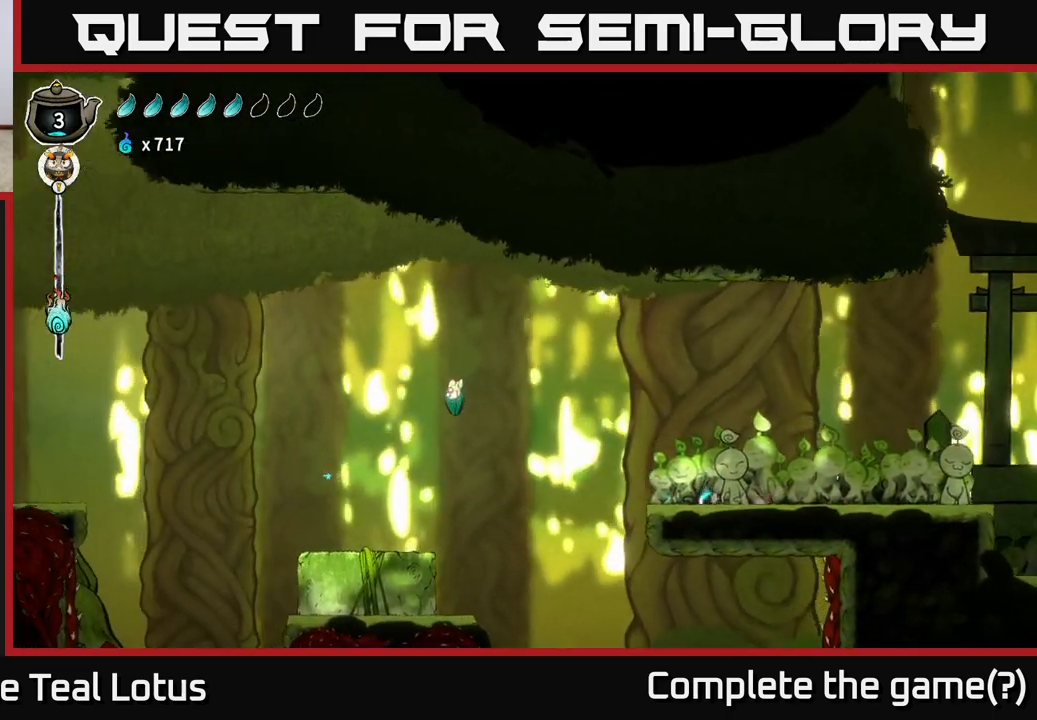
{"buttons": [], "left_stick": "left", "right_stick": "center", "events": [[317, "left_stick", "center"], [450, "left_stick", "left"]]}
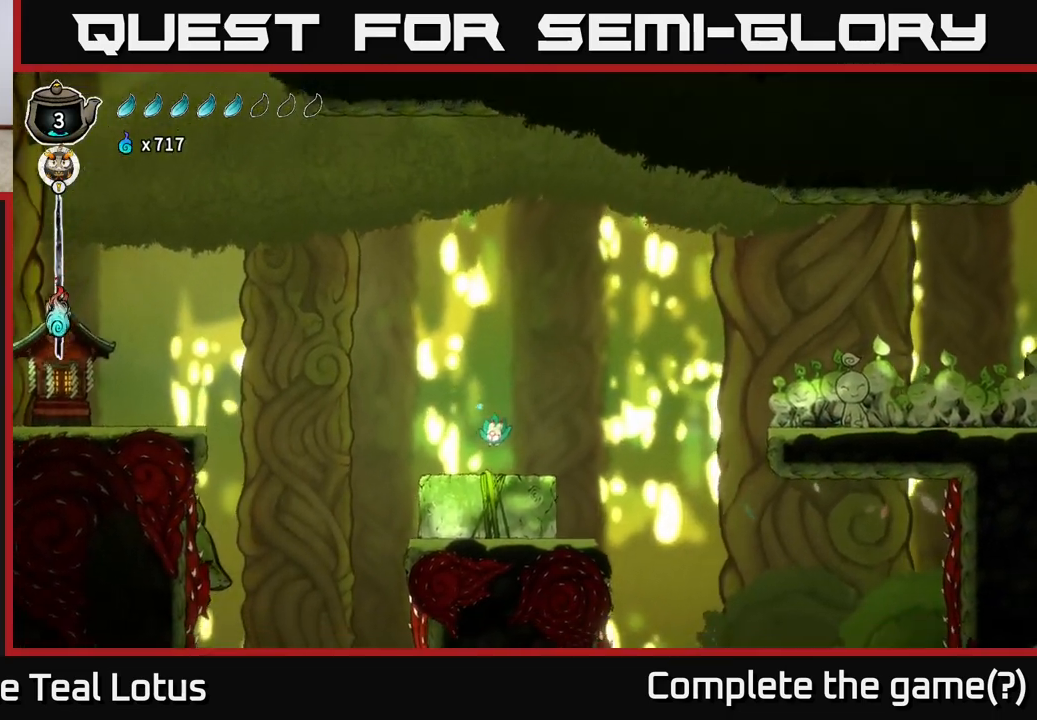
{"buttons": ["A", "R2"], "left_stick": "left", "right_stick": "center", "events": [[183, "R2", "down"], [283, "A", "down"]]}
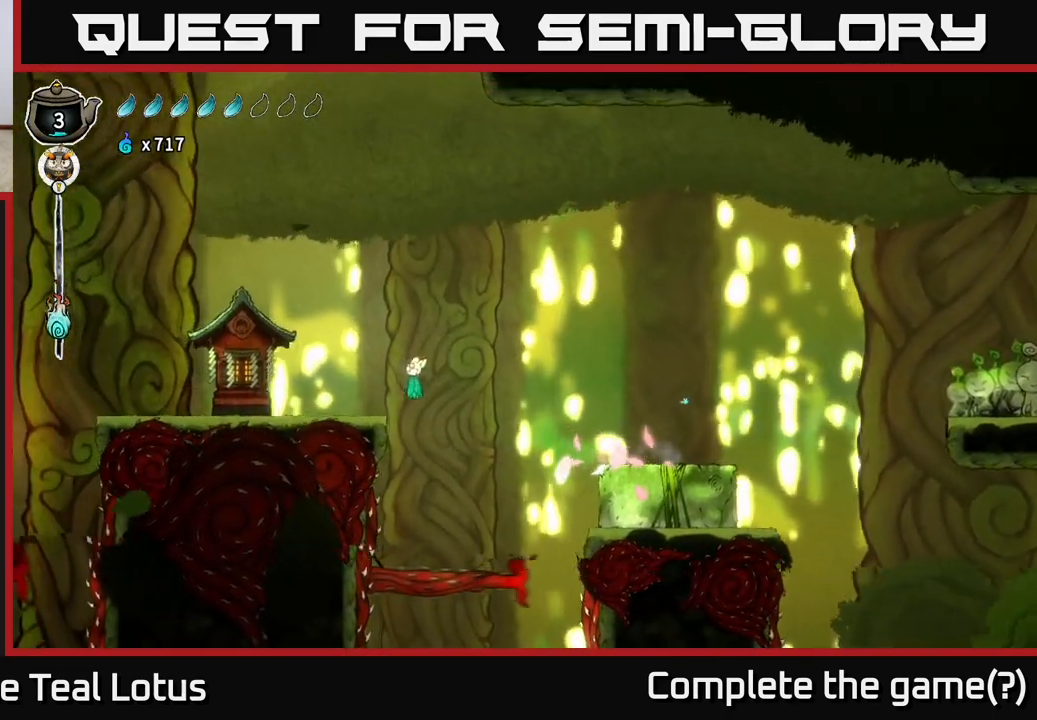
{"buttons": [], "left_stick": "left", "right_stick": "center", "events": [[167, "A", "up"], [200, "R2", "up"]]}
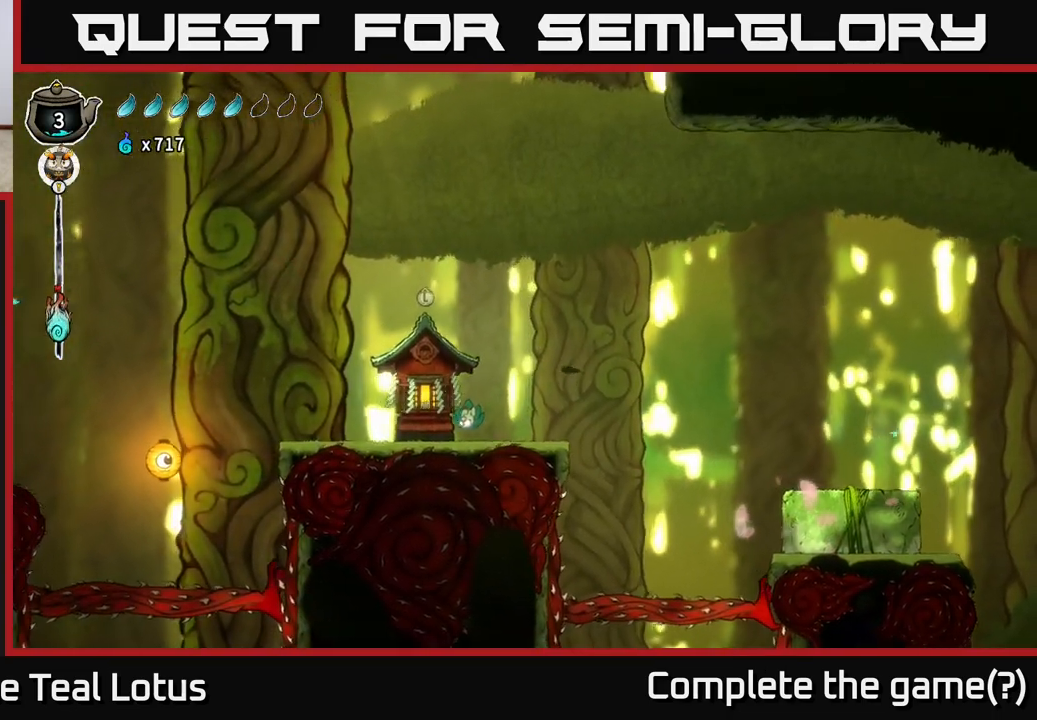
{"buttons": [], "left_stick": "center", "right_stick": "center", "events": [[133, "left_stick", "center"], [283, "left_stick", "up"], [400, "left_stick", "center"]]}
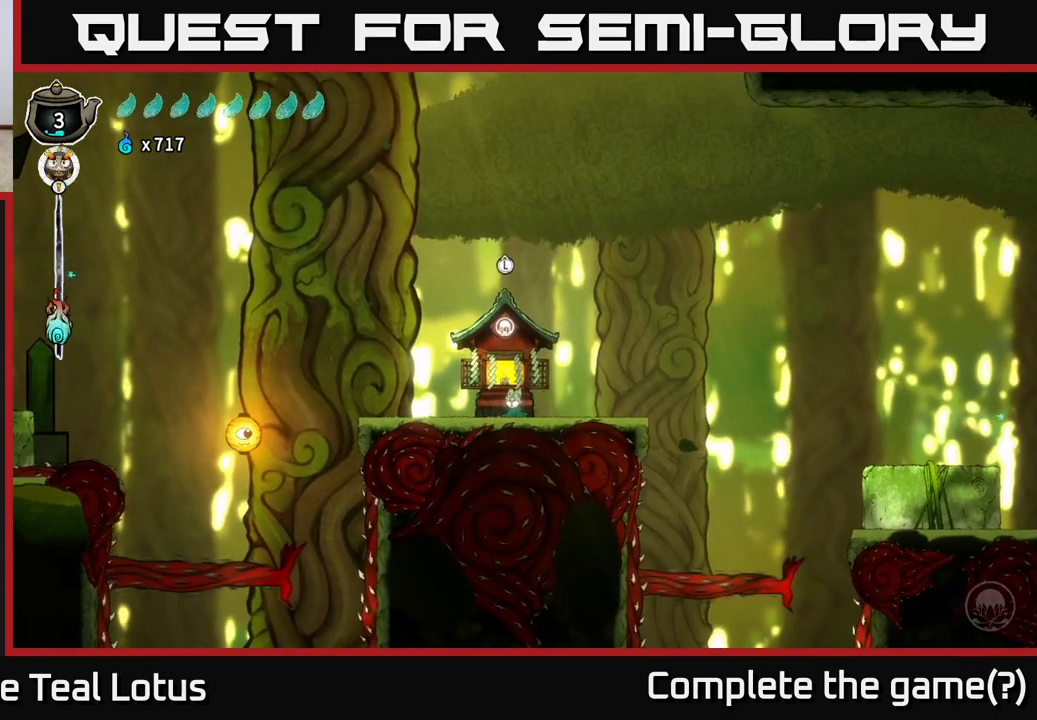
{"buttons": [], "left_stick": "center", "right_stick": "center", "events": []}
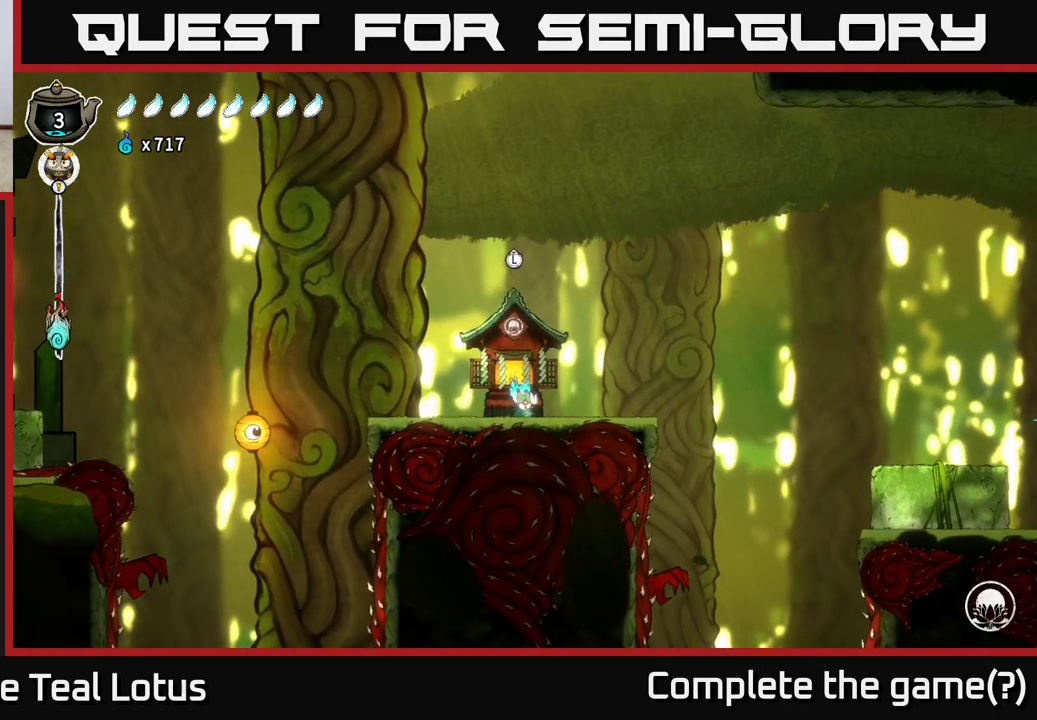
{"buttons": [], "left_stick": "center", "right_stick": "center", "events": []}
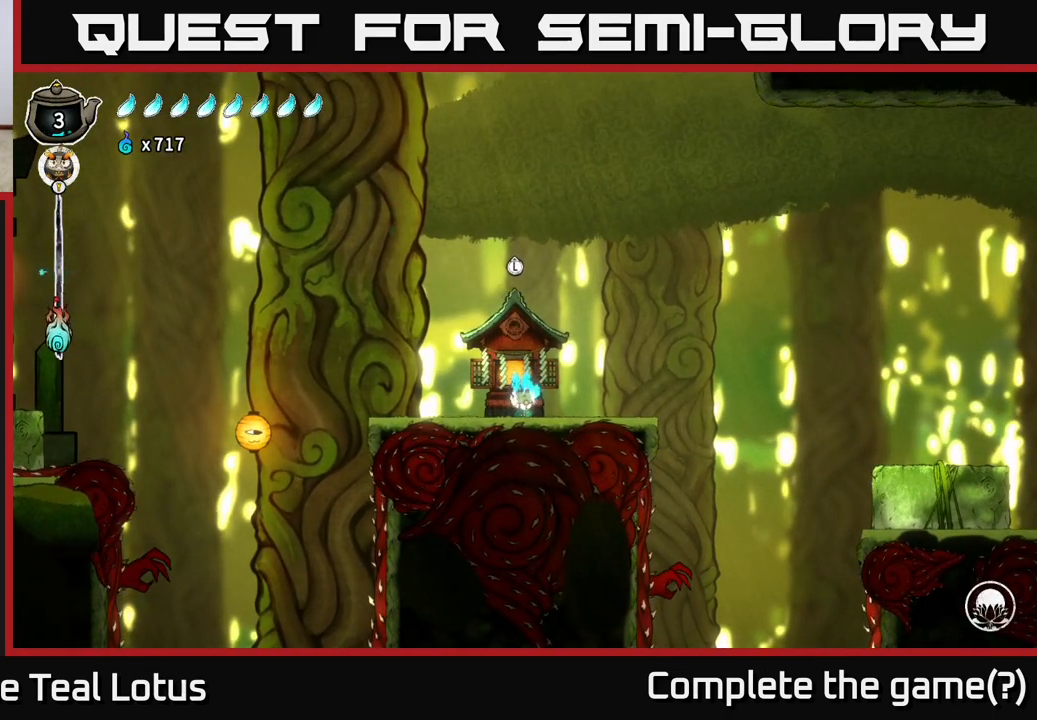
{"buttons": [], "left_stick": "center", "right_stick": "center", "events": []}
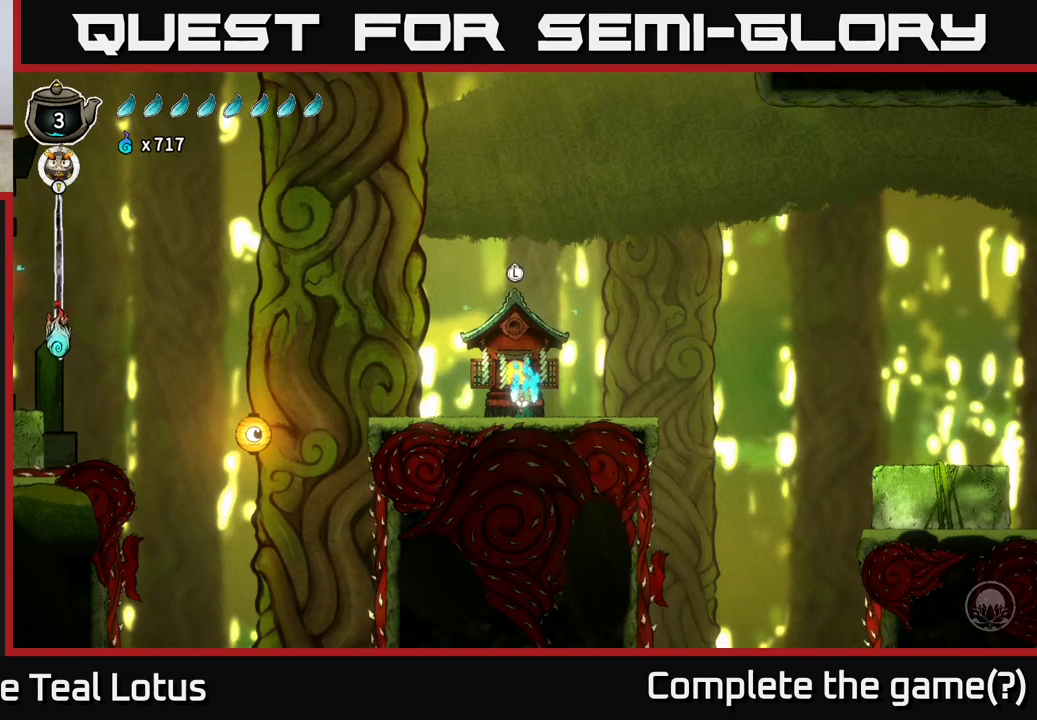
{"buttons": [], "left_stick": "center", "right_stick": "center", "events": []}
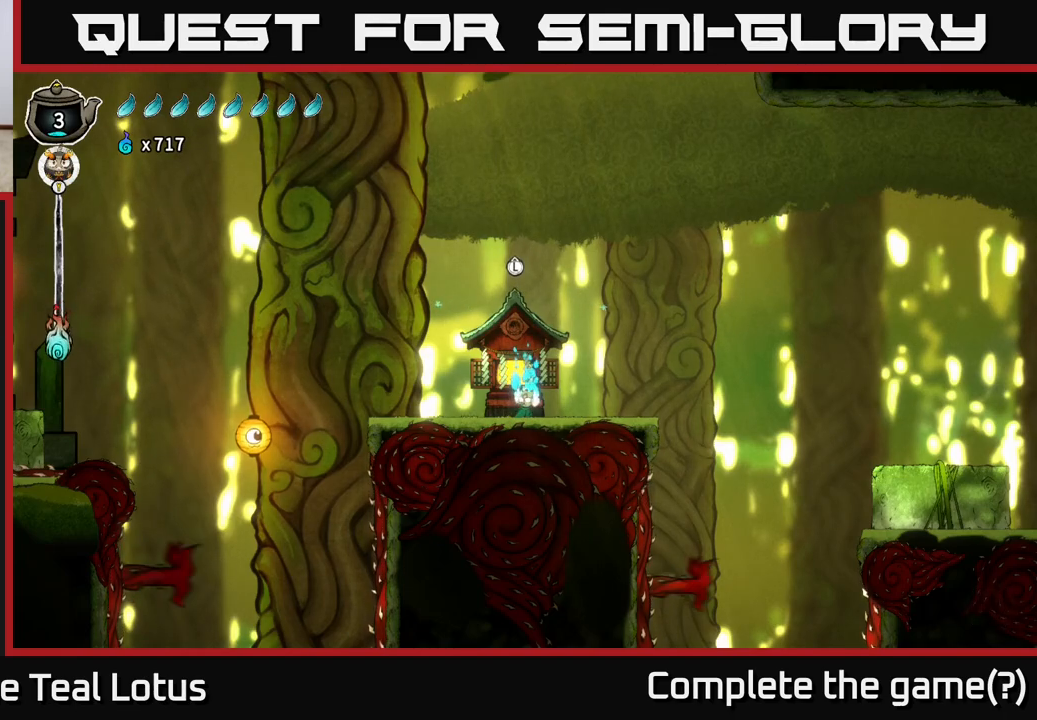
{"buttons": [], "left_stick": "left", "right_stick": "center", "events": [[200, "left_stick", "right"], [500, "left_stick", "left"]]}
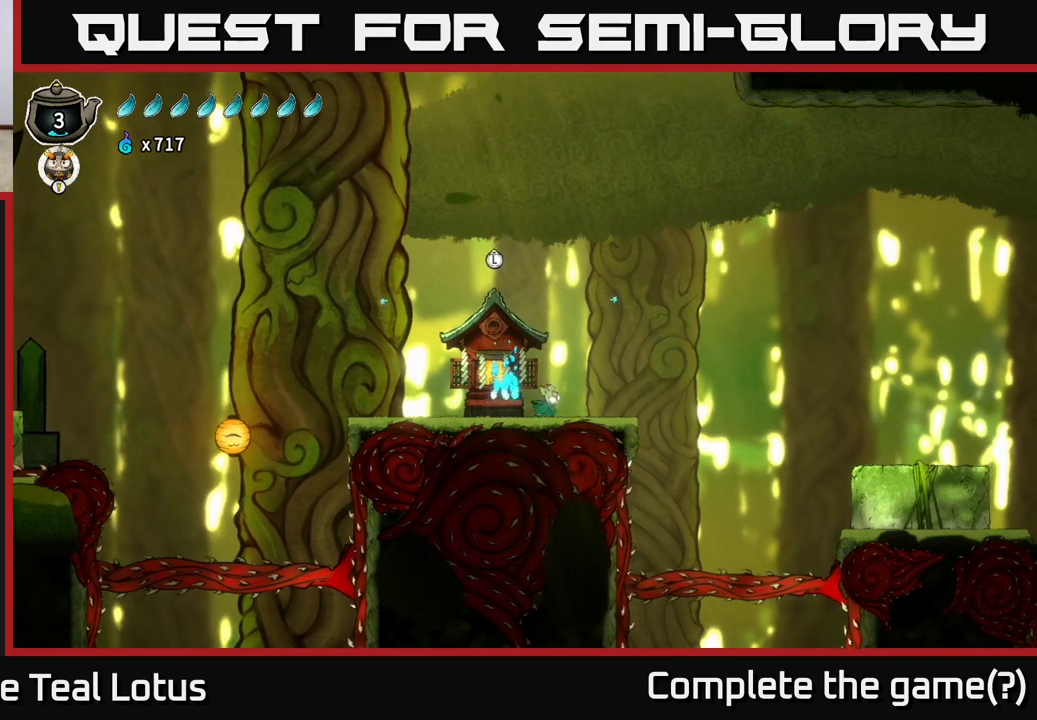
{"buttons": [], "left_stick": "center", "right_stick": "down", "events": [[183, "left_stick", "center"], [350, "right_stick", "down"]]}
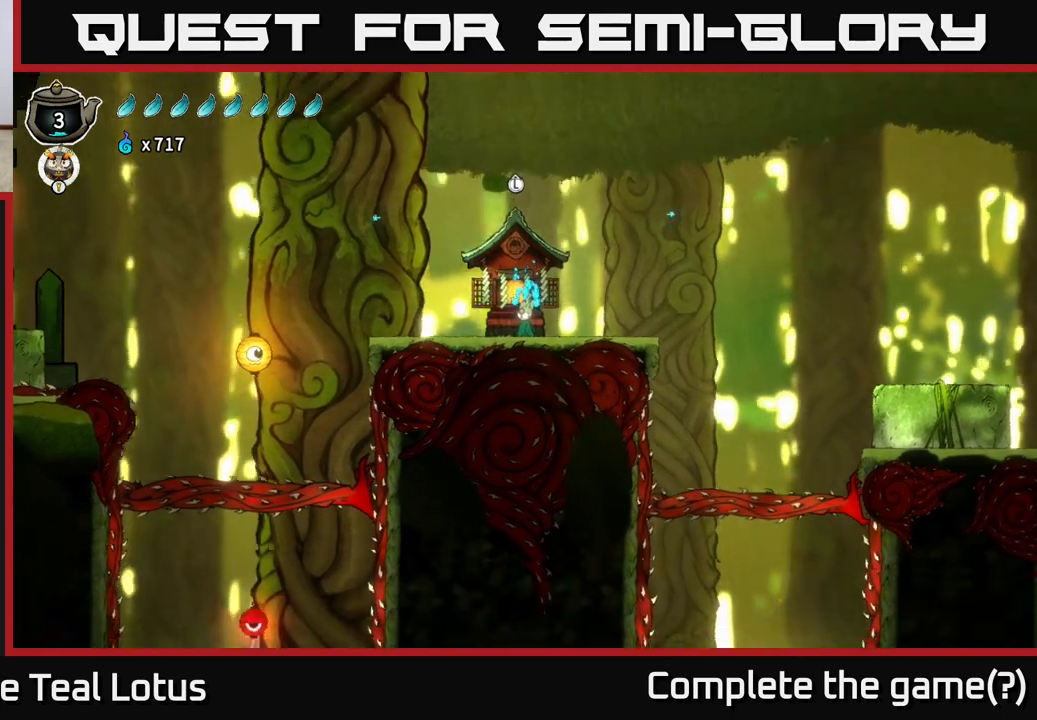
{"buttons": [], "left_stick": "center", "right_stick": "down", "events": []}
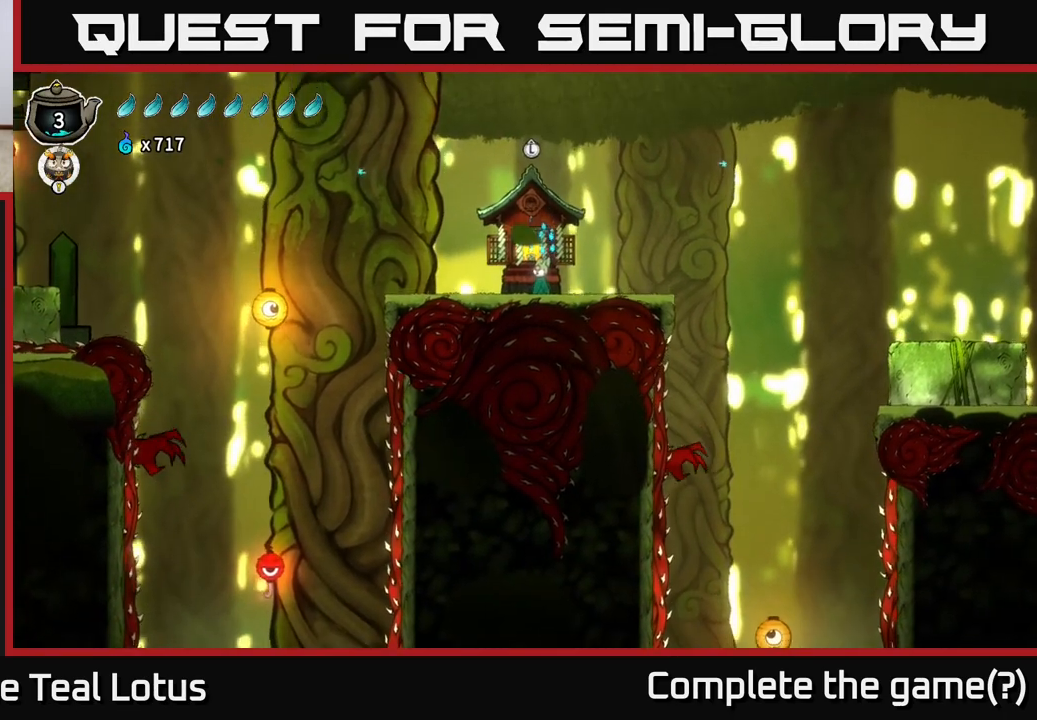
{"buttons": [], "left_stick": "center", "right_stick": "down", "events": []}
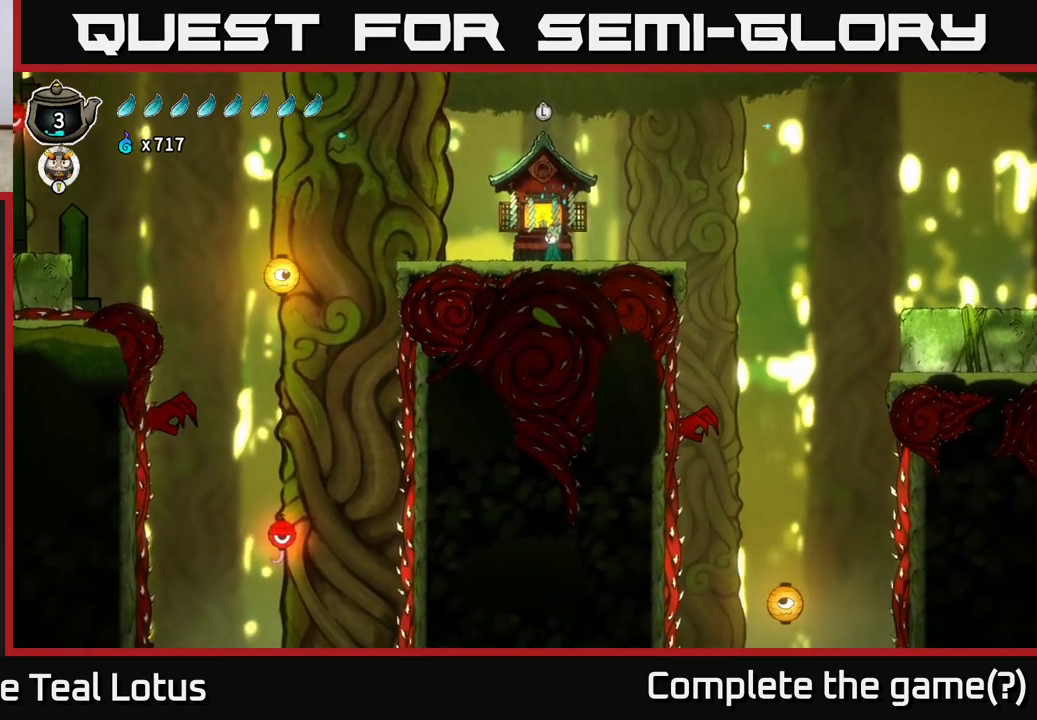
{"buttons": [], "left_stick": "center", "right_stick": "down", "events": []}
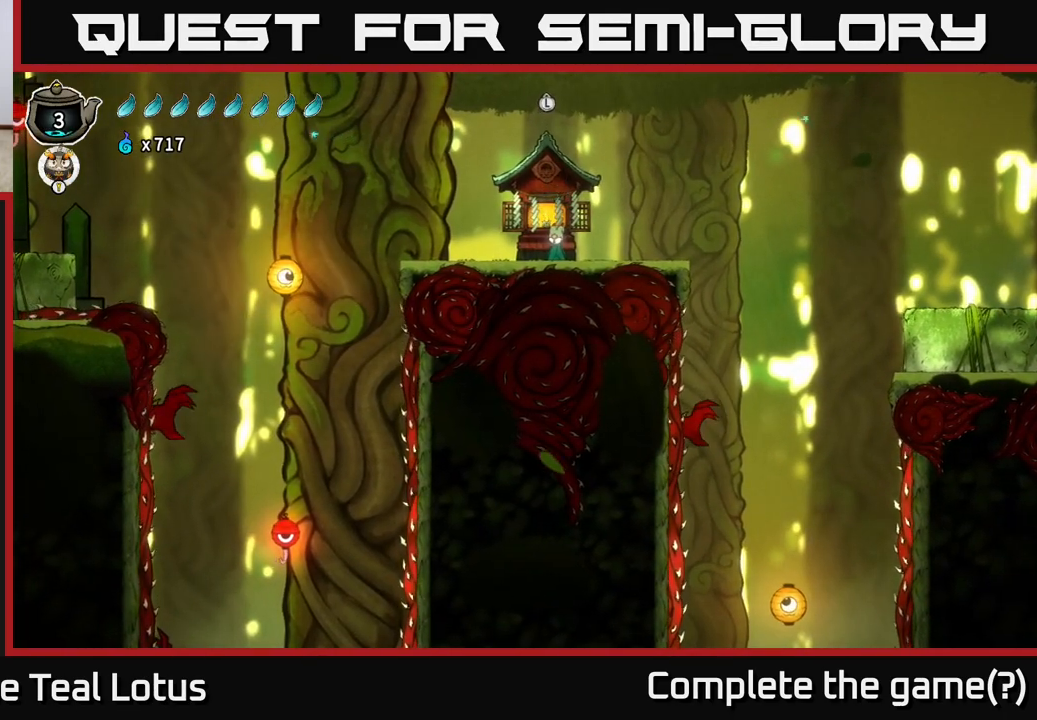
{"buttons": [], "left_stick": "center", "right_stick": "center", "events": [[283, "right_stick", "center"]]}
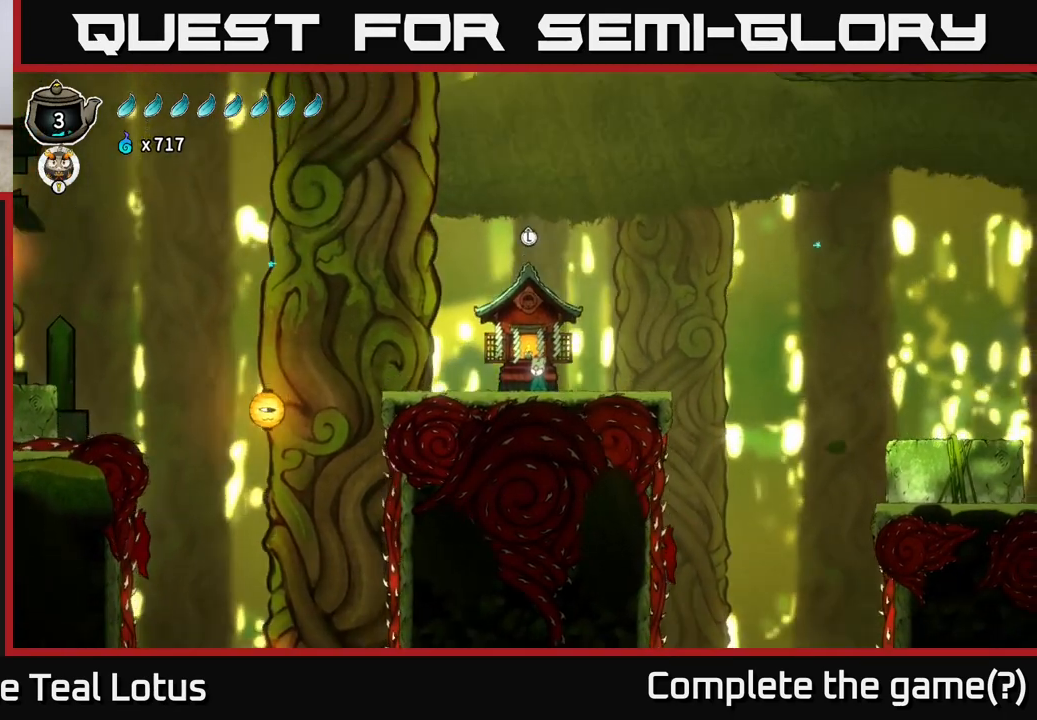
{"buttons": ["A"], "left_stick": "center", "right_stick": "center", "events": [[350, "A", "down"]]}
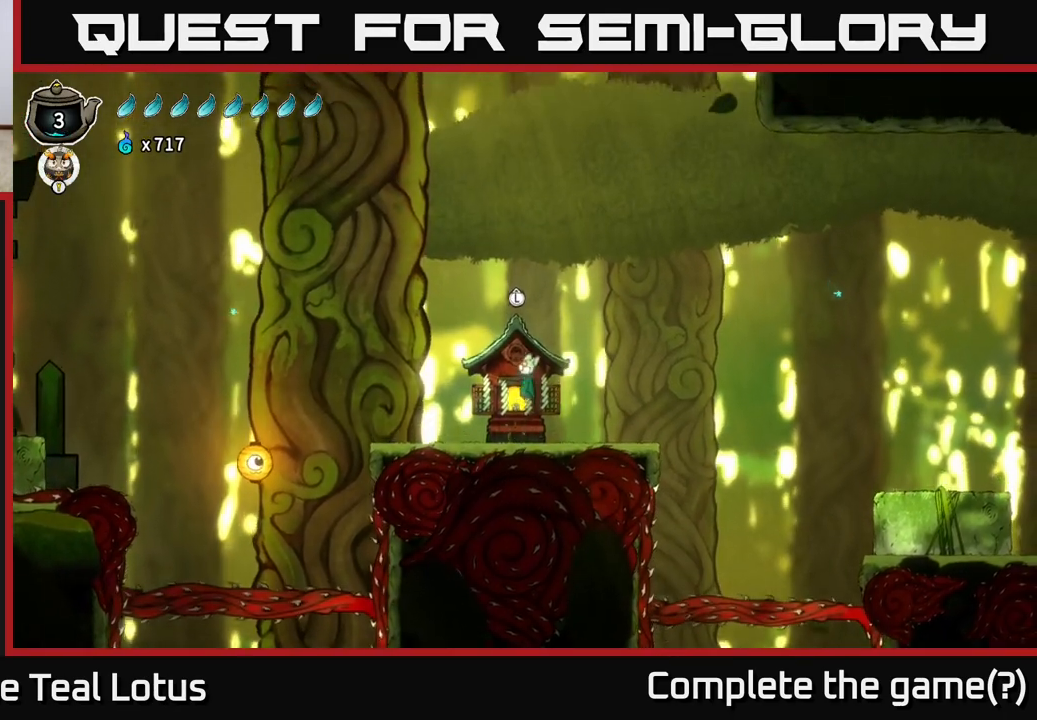
{"buttons": ["L2"], "left_stick": "center", "right_stick": "center", "events": [[217, "L2", "down"], [450, "A", "up"]]}
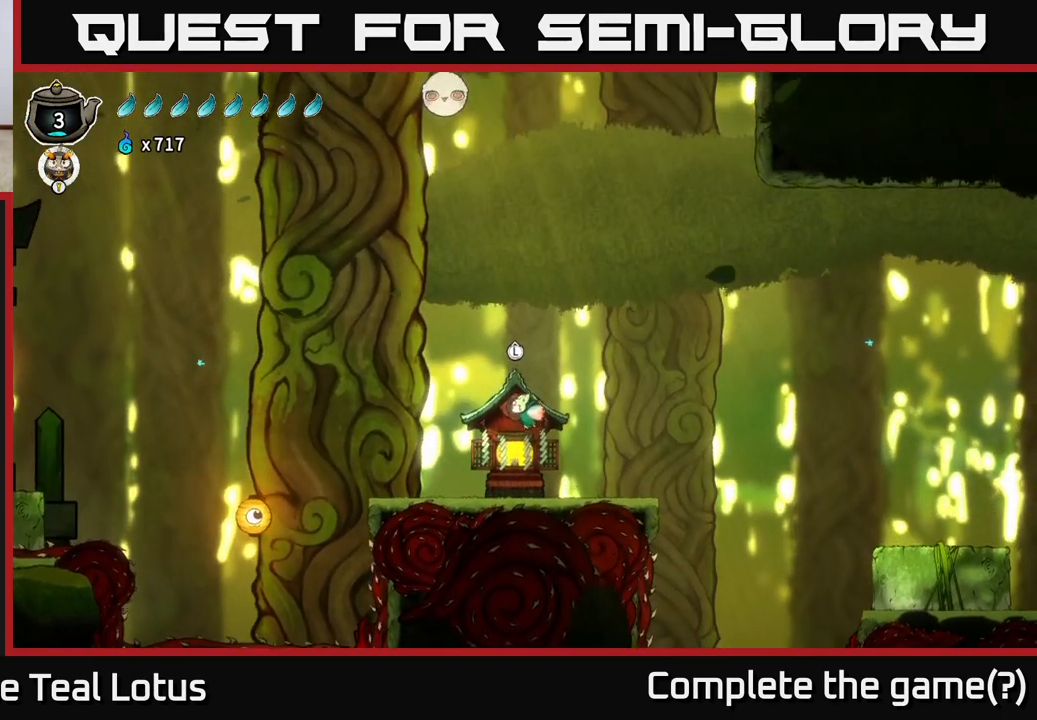
{"buttons": [], "left_stick": "down", "right_stick": "center", "events": [[67, "left_stick", "down"], [150, "A", "down"], [317, "L2", "up"], [417, "A", "up"]]}
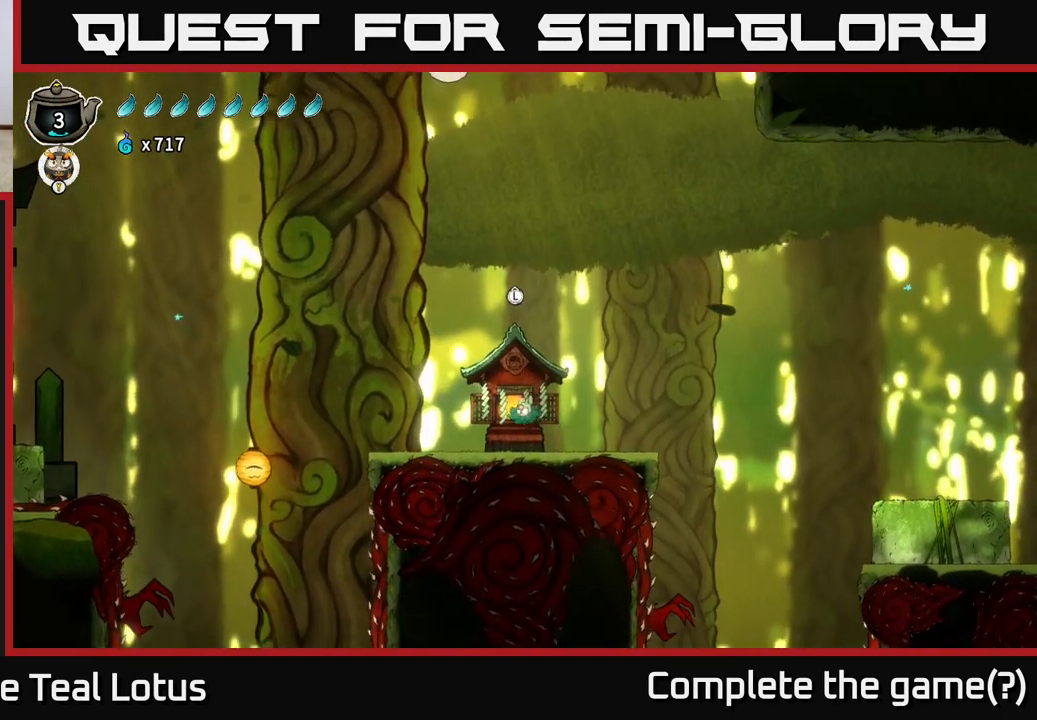
{"buttons": ["A"], "left_stick": "center", "right_stick": "center", "events": [[50, "left_stick", "center"], [267, "left_stick", "left"], [367, "left_stick", "center"], [467, "A", "down"]]}
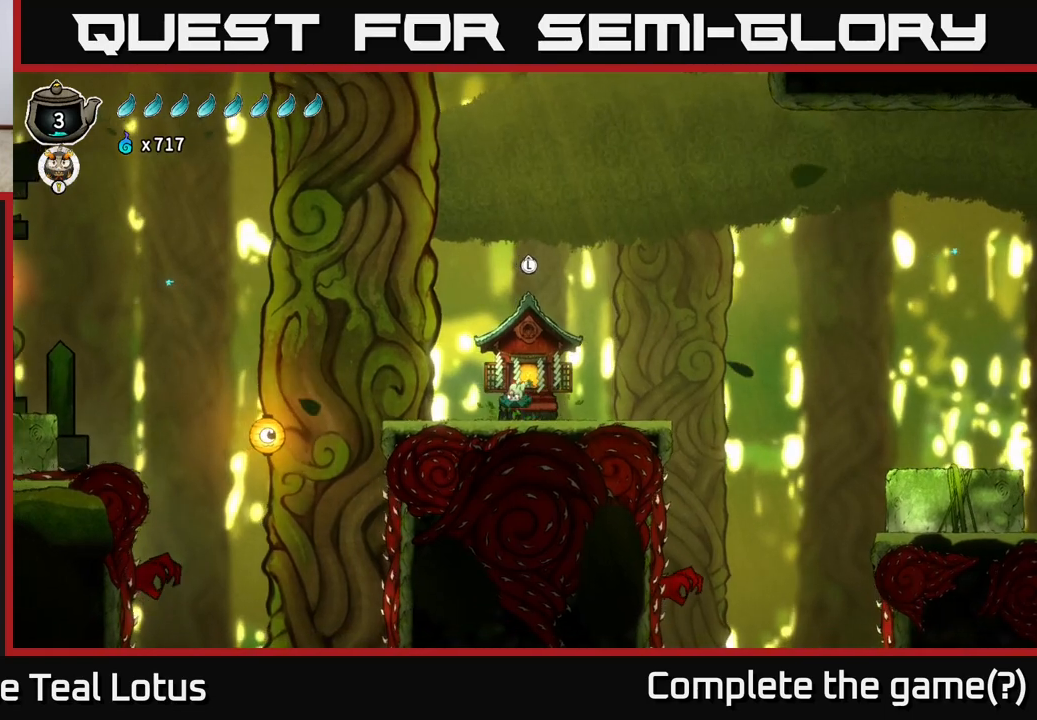
{"buttons": ["B"], "left_stick": "down", "right_stick": "center", "events": [[267, "left_stick", "down"], [350, "A", "up"], [383, "B", "down"]]}
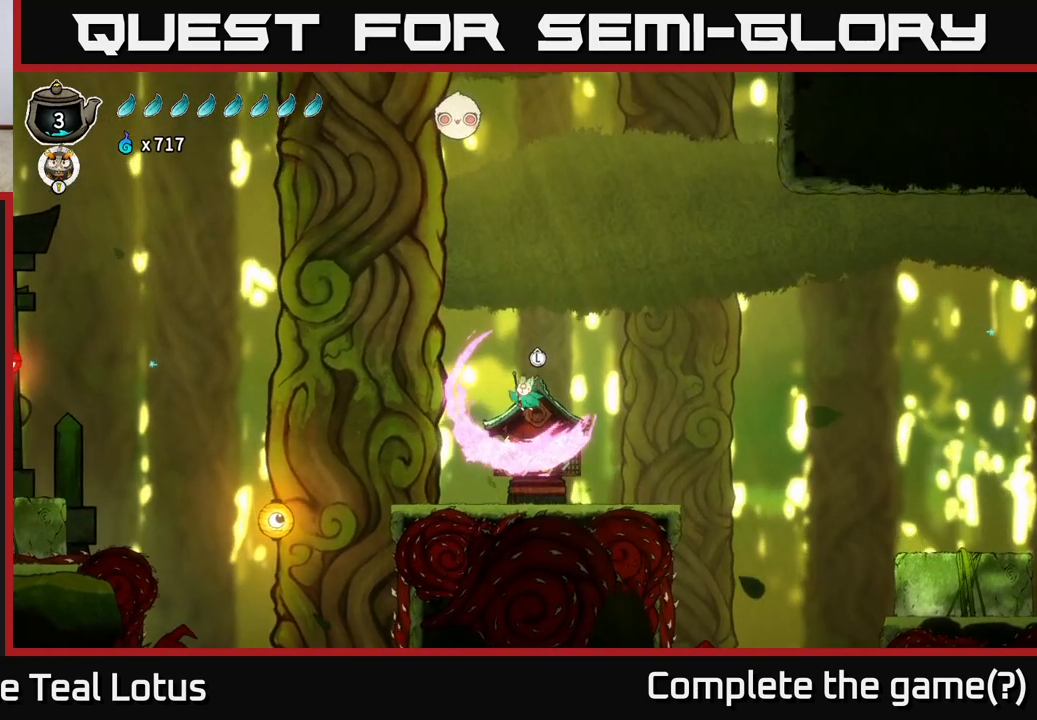
{"buttons": ["B"], "left_stick": "down", "right_stick": "center", "events": []}
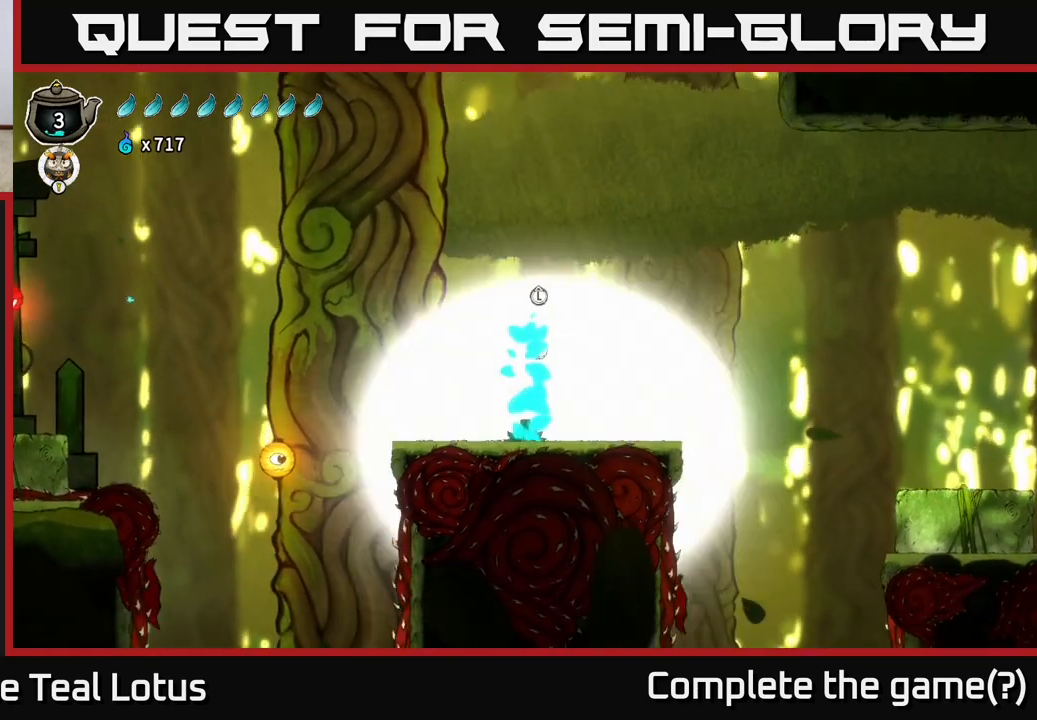
{"buttons": [], "left_stick": "center", "right_stick": "center", "events": [[283, "B", "up"], [350, "left_stick", "center"]]}
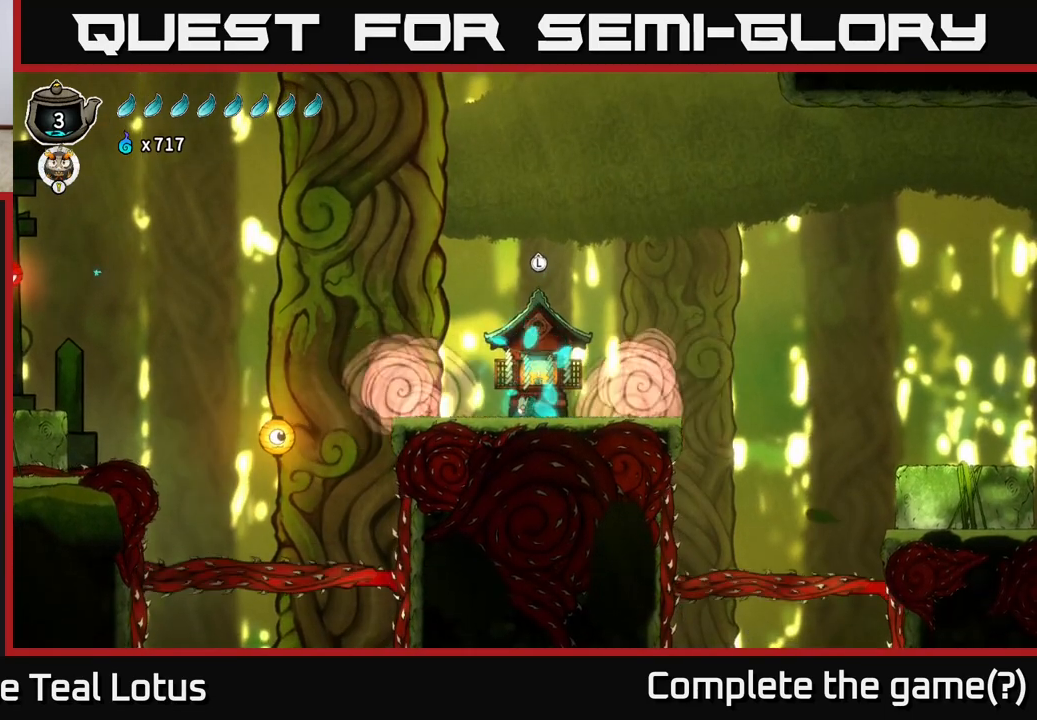
{"buttons": [], "left_stick": "center", "right_stick": "center", "events": [[133, "left_stick", "right"], [233, "left_stick", "center"]]}
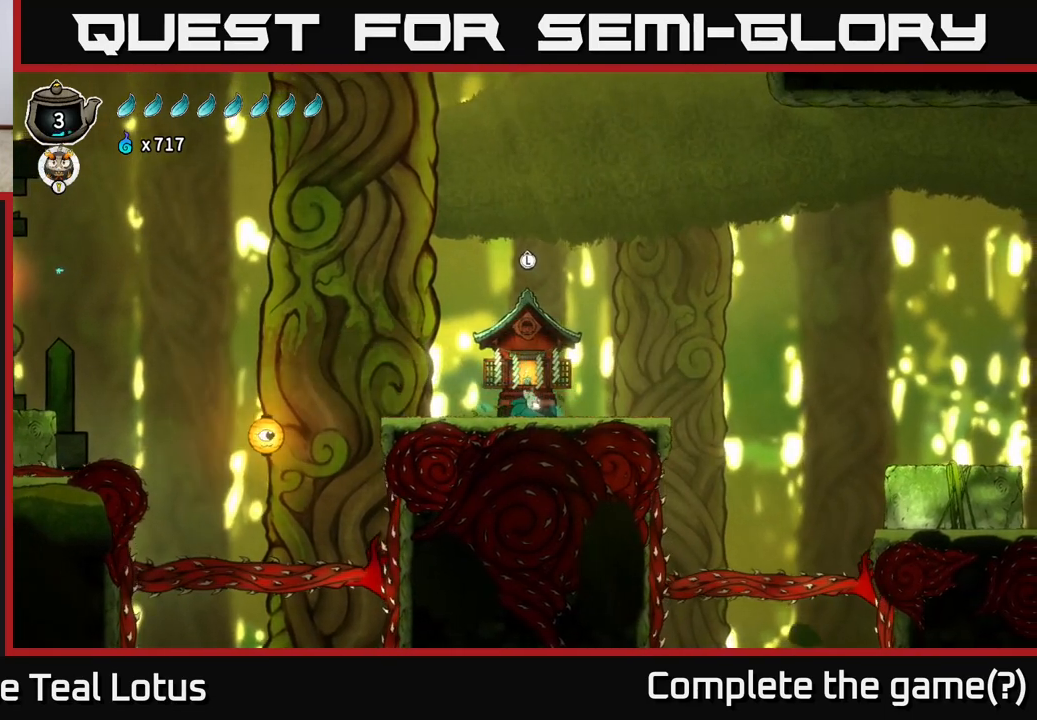
{"buttons": [], "left_stick": "center", "right_stick": "center", "events": []}
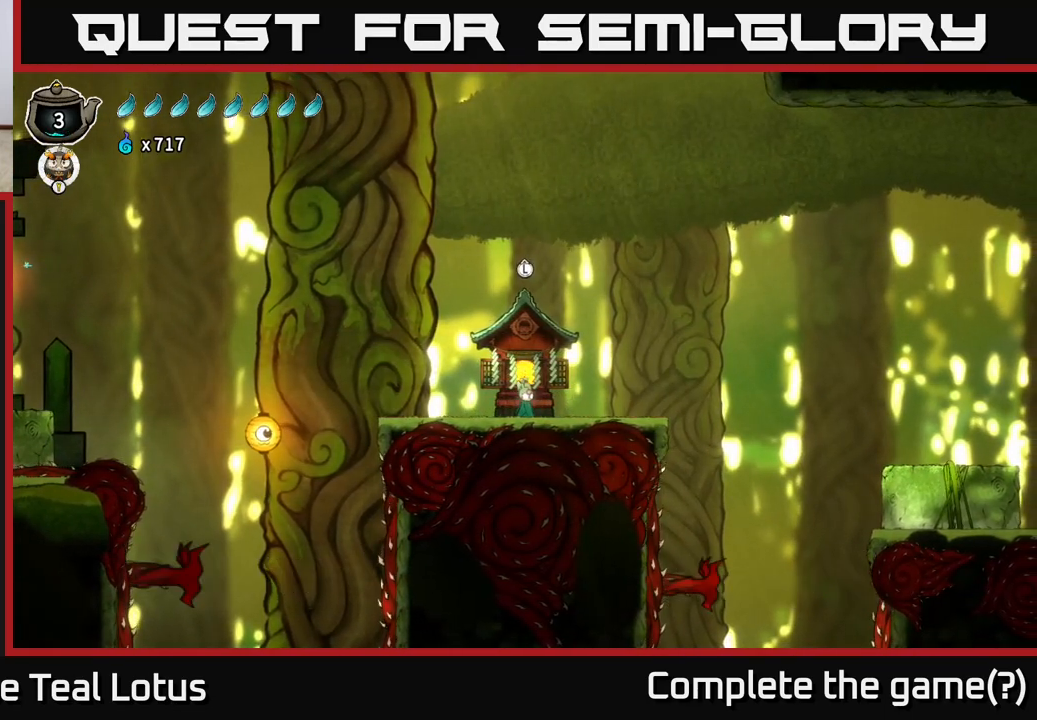
{"buttons": [], "left_stick": "center", "right_stick": "center", "events": [[183, "SELECT", "down"], [333, "SELECT", "up"]]}
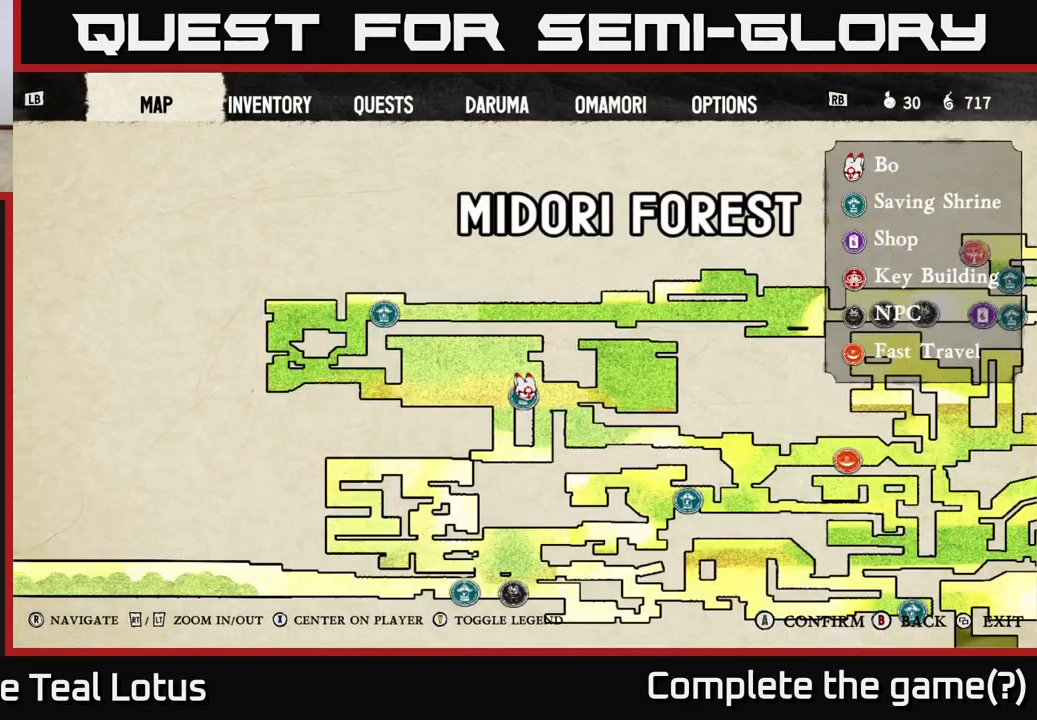
{"buttons": [], "left_stick": "center", "right_stick": "center", "events": []}
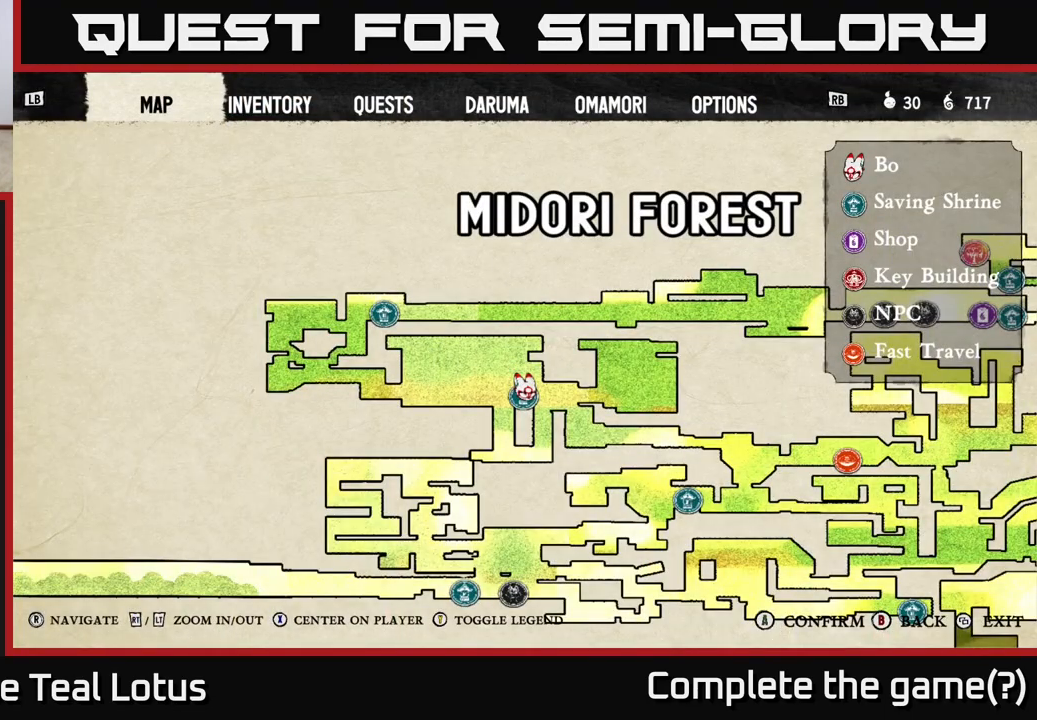
{"buttons": [], "left_stick": "center", "right_stick": "center", "events": []}
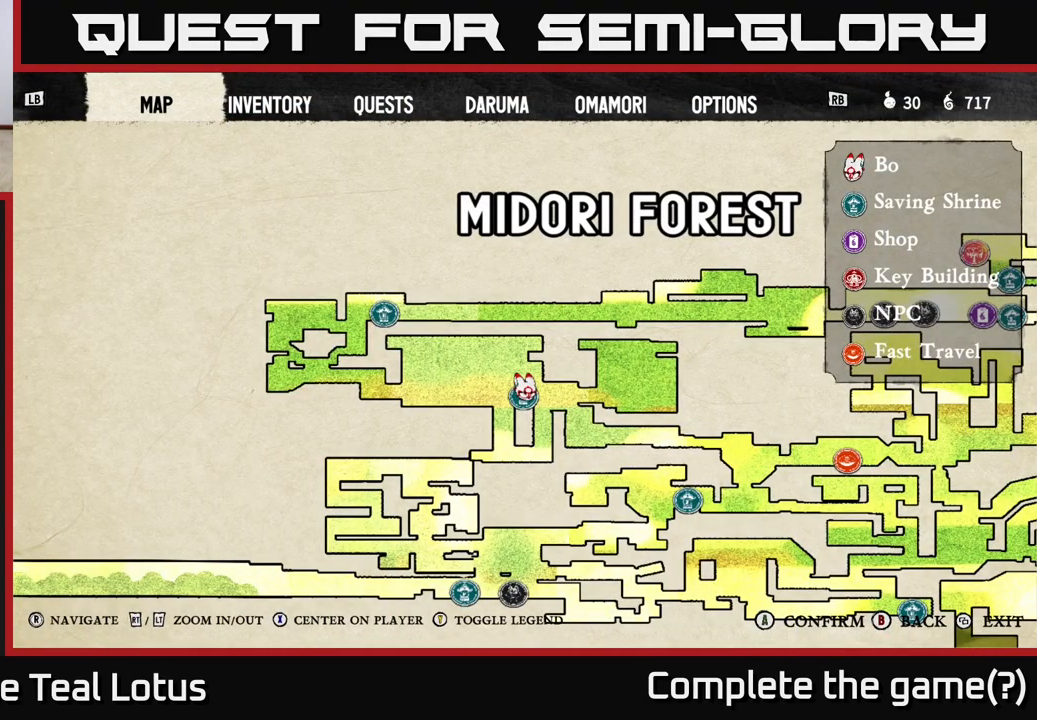
{"buttons": ["SELECT"], "left_stick": "center", "right_stick": "center", "events": [[450, "SELECT", "down"]]}
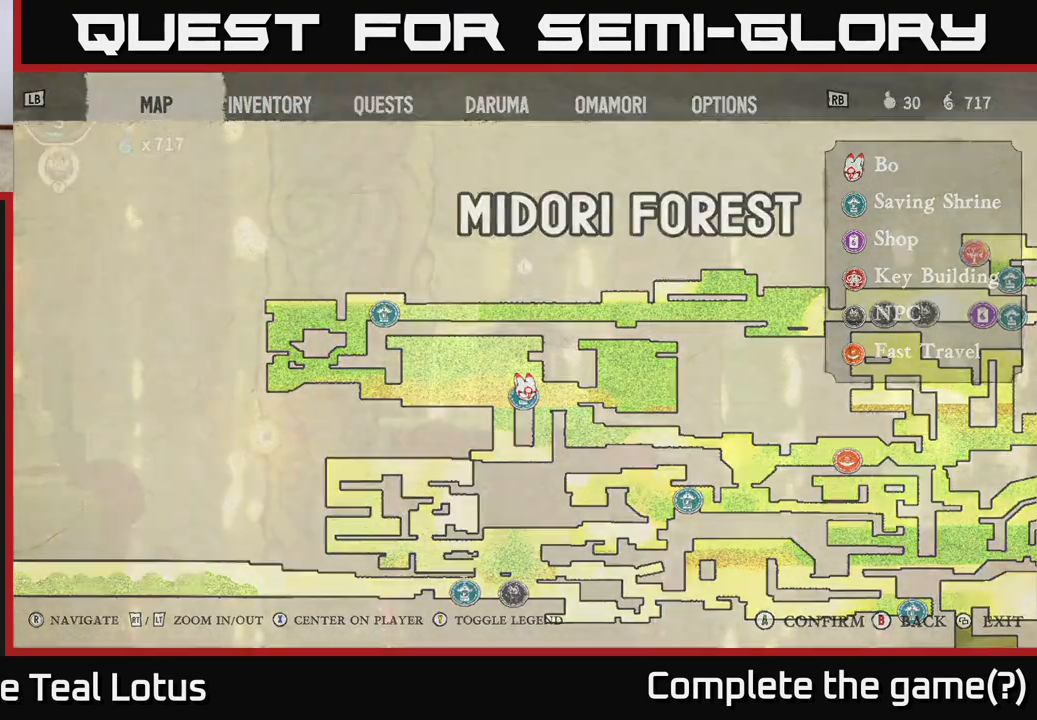
{"buttons": [], "left_stick": "center", "right_stick": "center", "events": [[150, "SELECT", "up"]]}
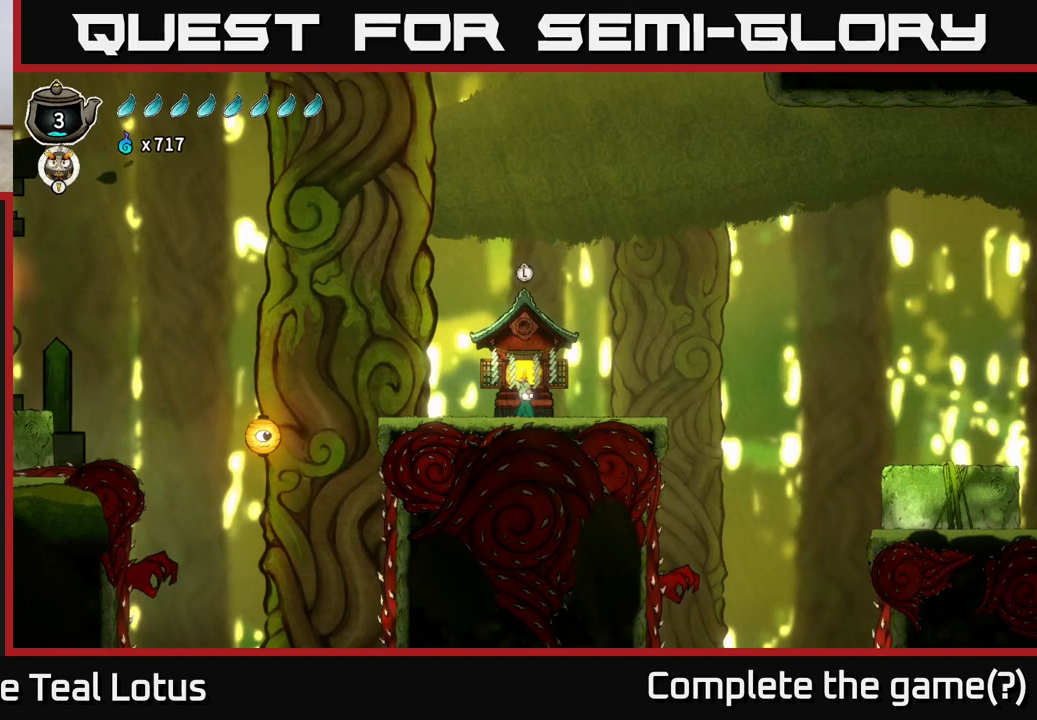
{"buttons": [], "left_stick": "center", "right_stick": "up", "events": [[50, "right_stick", "up-right"], [133, "right_stick", "up"]]}